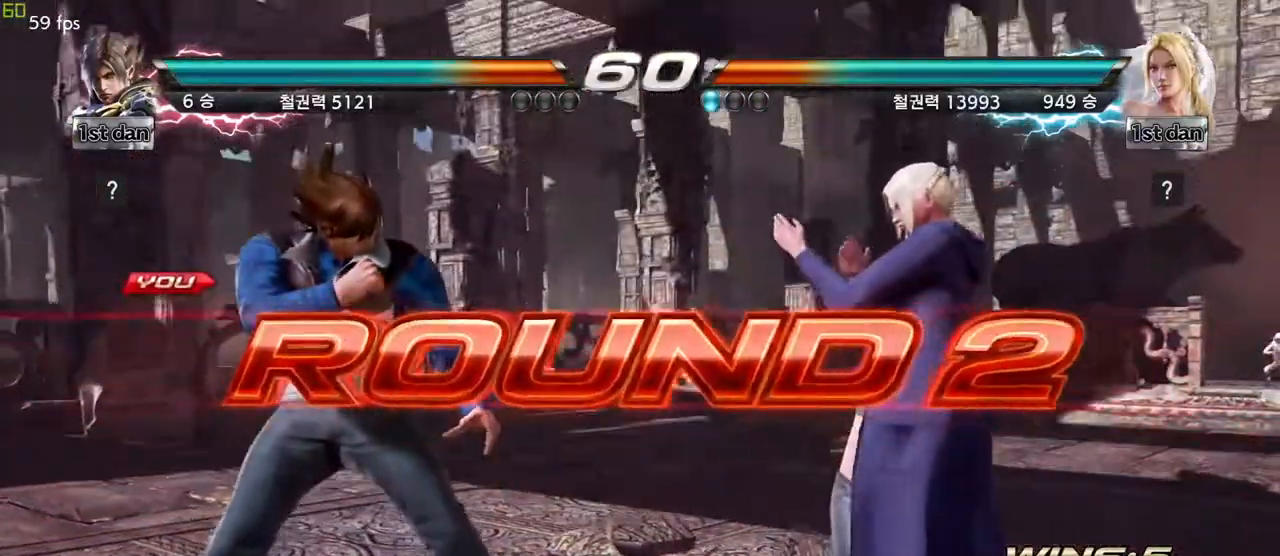
Gameplay with a controller (arcade stick); each line is a JSON object with the inputs held at the frame after it. "events" lists button and stick changes between this image and that frame as [ms after this image, input, new state], when the widget could be followed in between. Not read: L3 R3.
{"buttons": [], "left_stick": "center", "events": []}
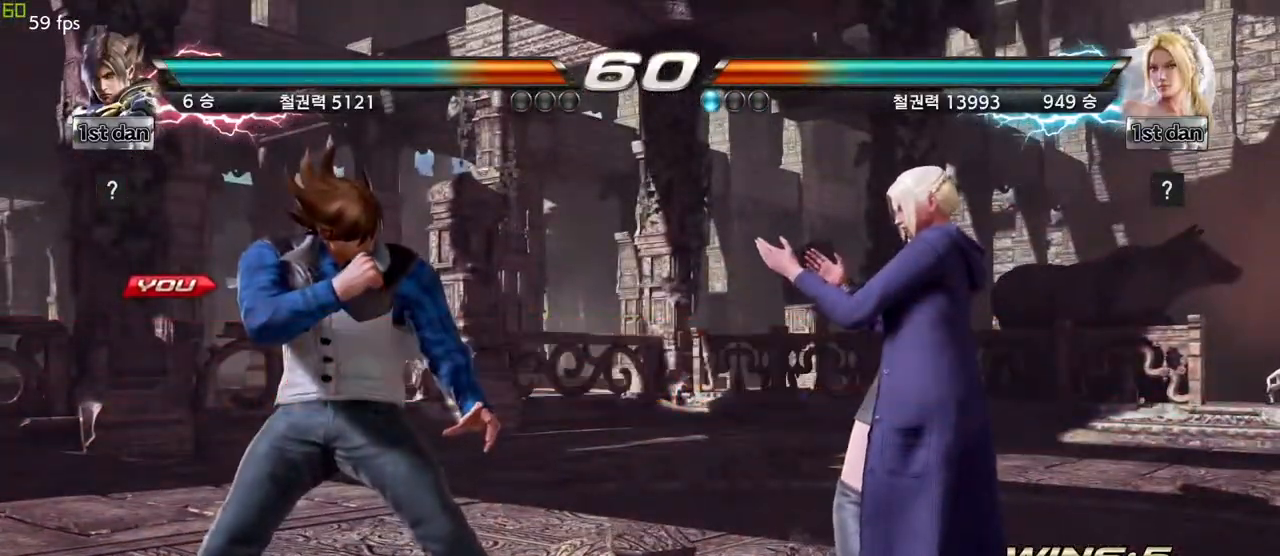
{"buttons": [], "left_stick": "center", "events": []}
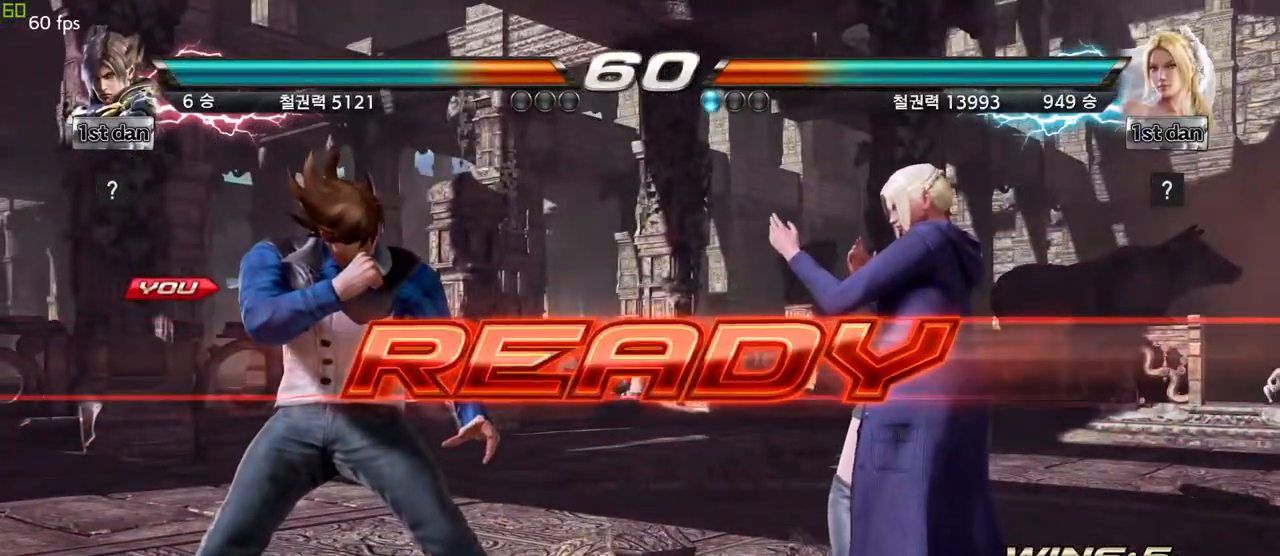
{"buttons": [], "left_stick": "center", "events": []}
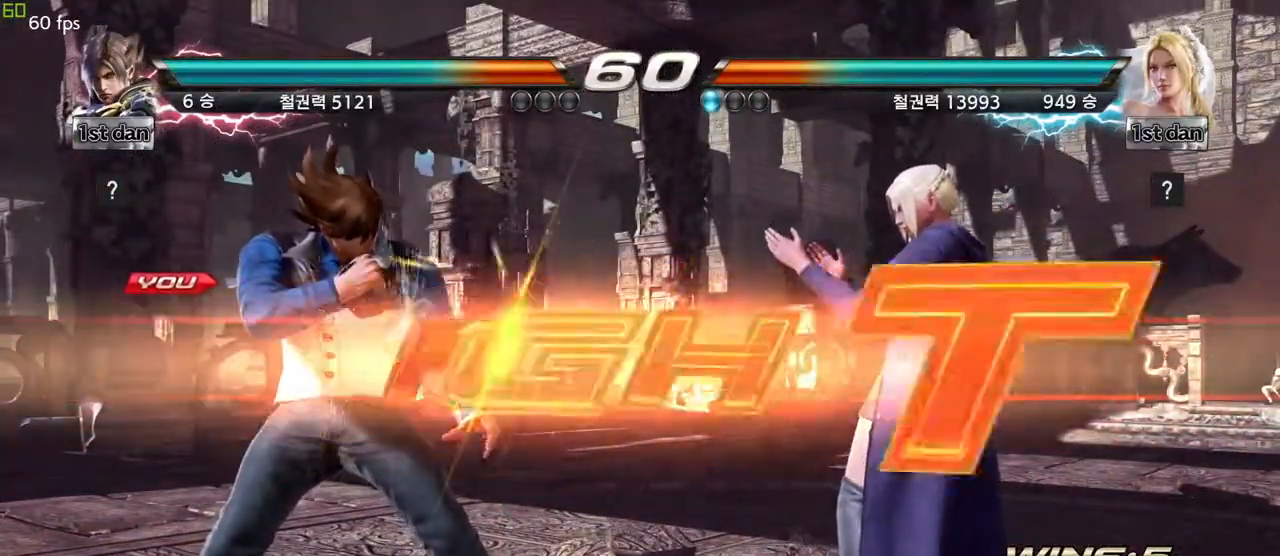
{"buttons": ["SQUARE", "TRIANGLE"], "left_stick": "down", "events": [[417, "left_stick", "down"], [433, "SQUARE", "down"], [433, "TRIANGLE", "down"]]}
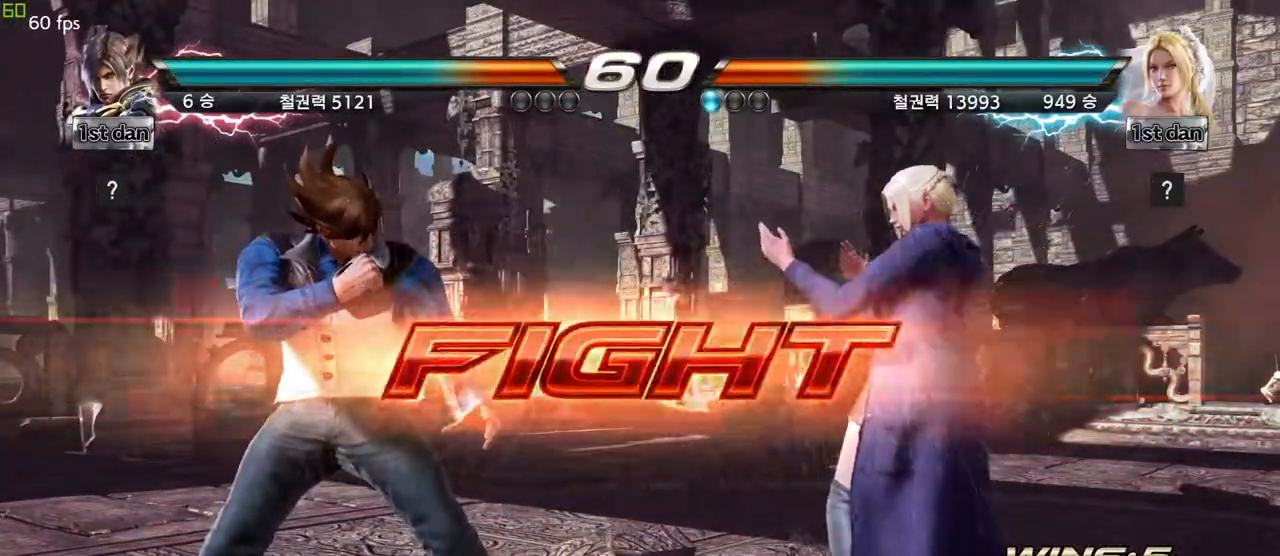
{"buttons": [], "left_stick": "center", "events": [[17, "SQUARE", "up"], [17, "TRIANGLE", "up"], [117, "left_stick", "center"]]}
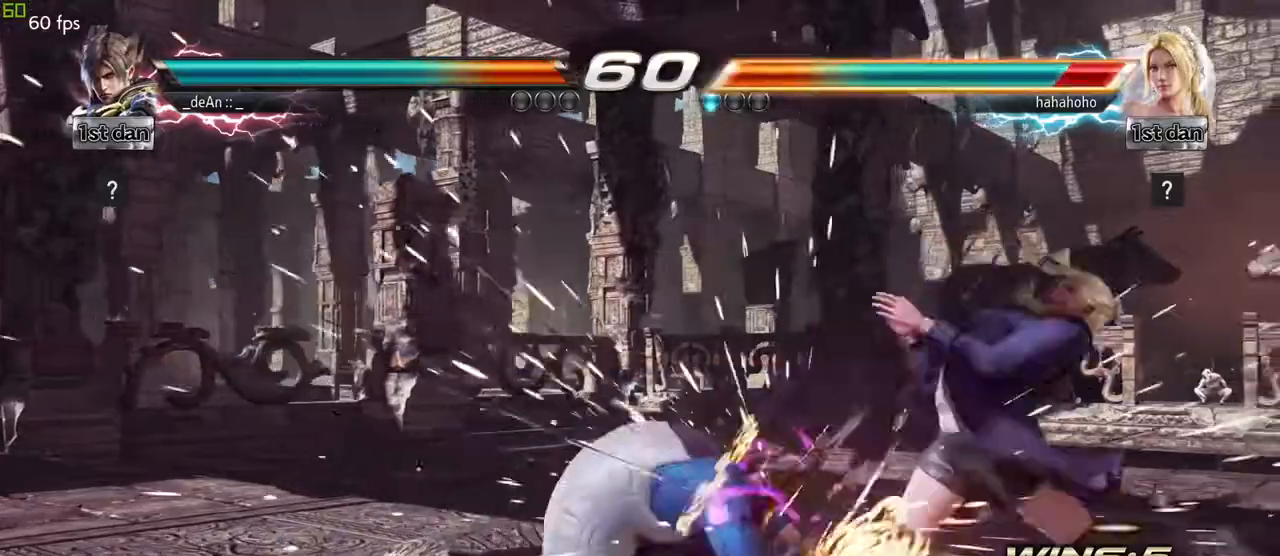
{"buttons": [], "left_stick": "center", "events": [[283, "left_stick", "left"], [467, "left_stick", "center"]]}
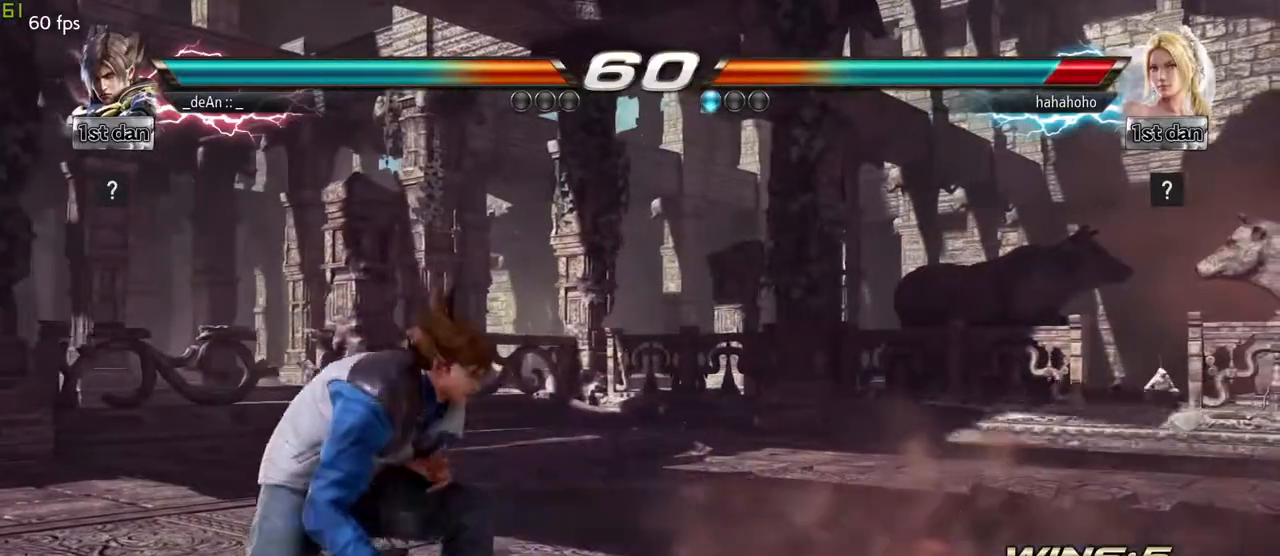
{"buttons": [], "left_stick": "left", "events": [[67, "left_stick", "left"], [183, "left_stick", "down-left"], [333, "left_stick", "center"], [483, "left_stick", "left"]]}
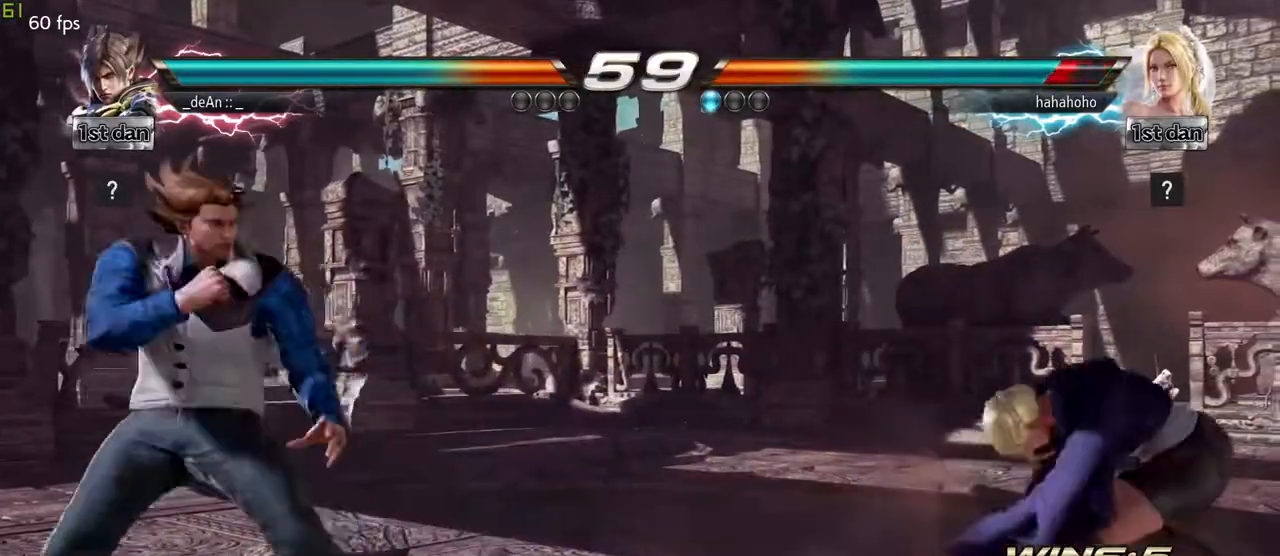
{"buttons": [], "left_stick": "center", "events": [[167, "left_stick", "center"], [233, "left_stick", "right"], [333, "left_stick", "center"], [417, "left_stick", "right"], [483, "left_stick", "center"]]}
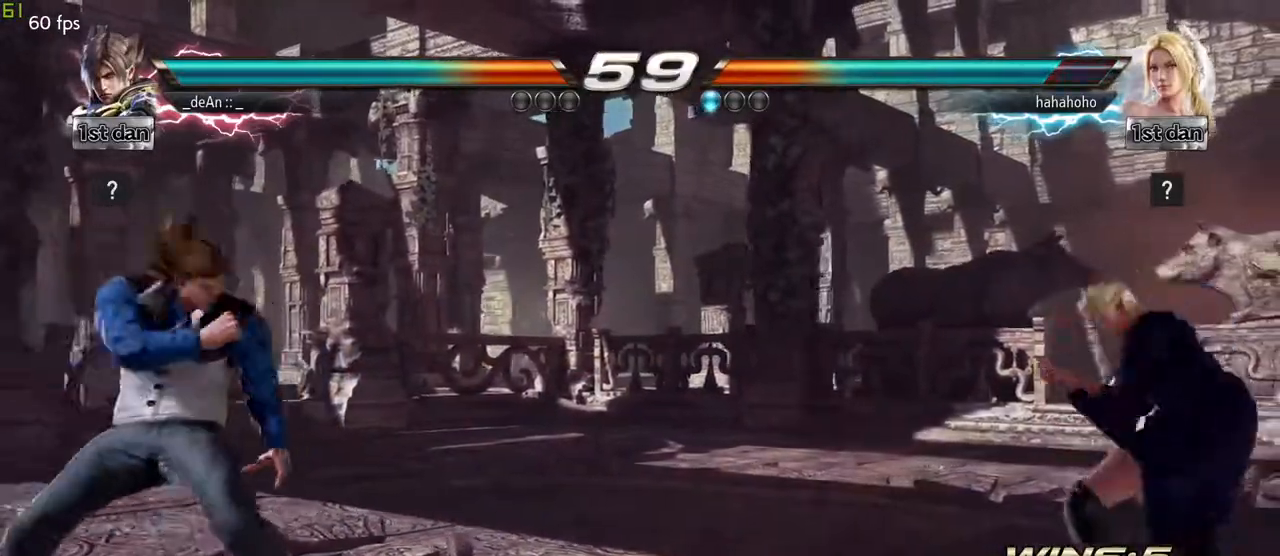
{"buttons": [], "left_stick": "center", "events": [[17, "left_stick", "left"], [117, "left_stick", "center"], [183, "left_stick", "left"], [350, "left_stick", "center"], [417, "left_stick", "right"], [500, "left_stick", "center"]]}
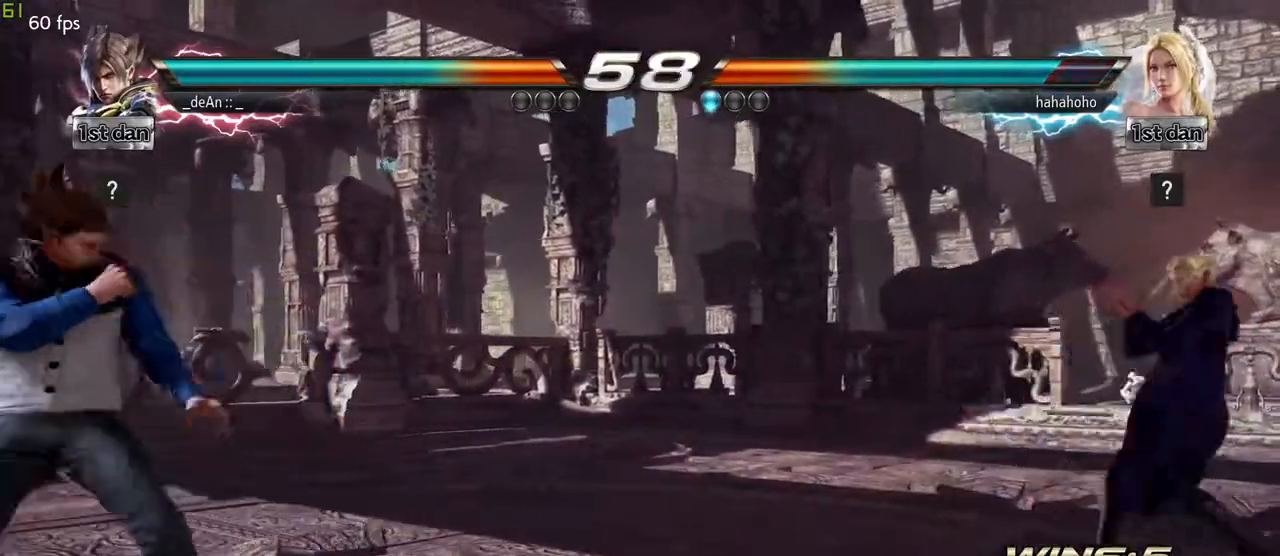
{"buttons": ["SQUARE"], "left_stick": "center", "events": [[50, "left_stick", "right"], [350, "left_stick", "center"], [417, "SQUARE", "down"]]}
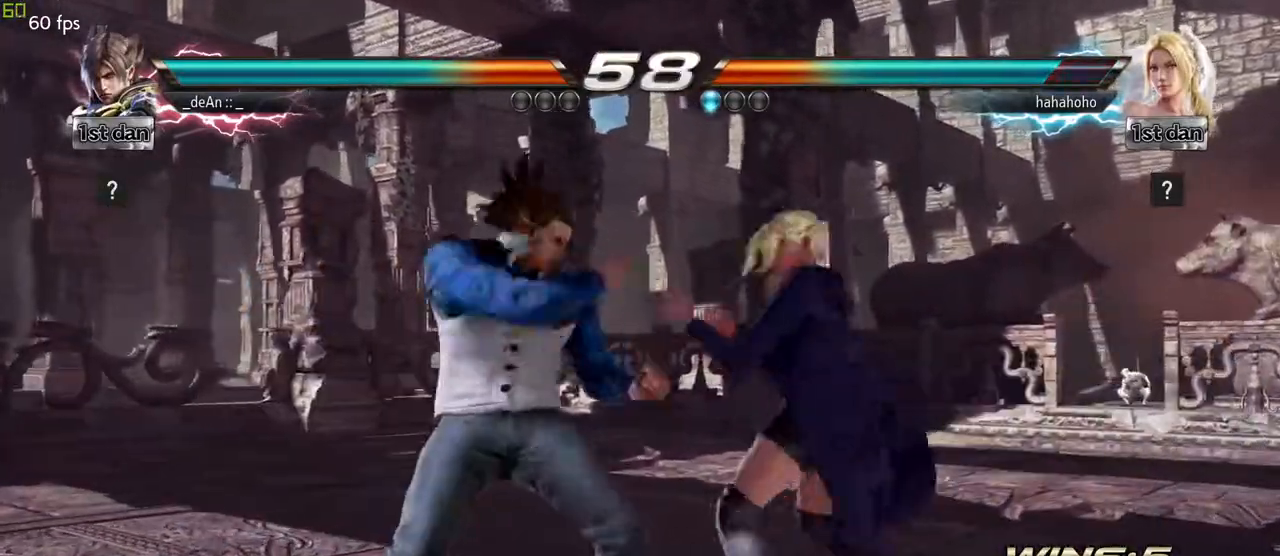
{"buttons": [], "left_stick": "center", "events": [[33, "SQUARE", "up"], [317, "SQUARE", "down"], [433, "SQUARE", "up"]]}
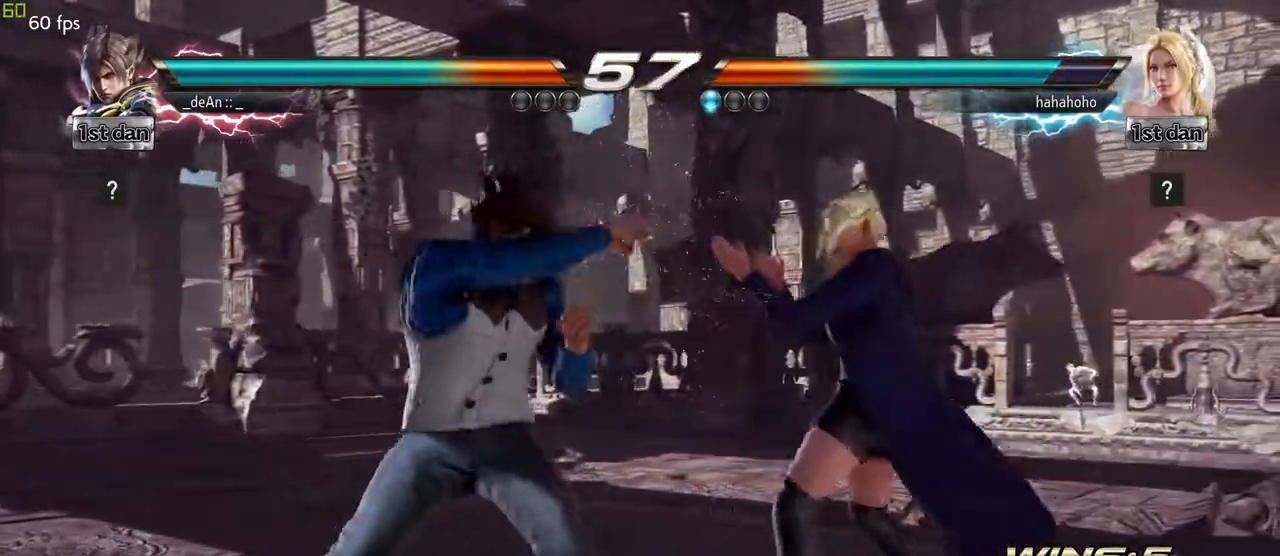
{"buttons": [], "left_stick": "center", "events": [[183, "left_stick", "down"], [233, "SQUARE", "down"], [233, "TRIANGLE", "down"], [300, "SQUARE", "up"], [317, "TRIANGLE", "up"], [383, "left_stick", "center"]]}
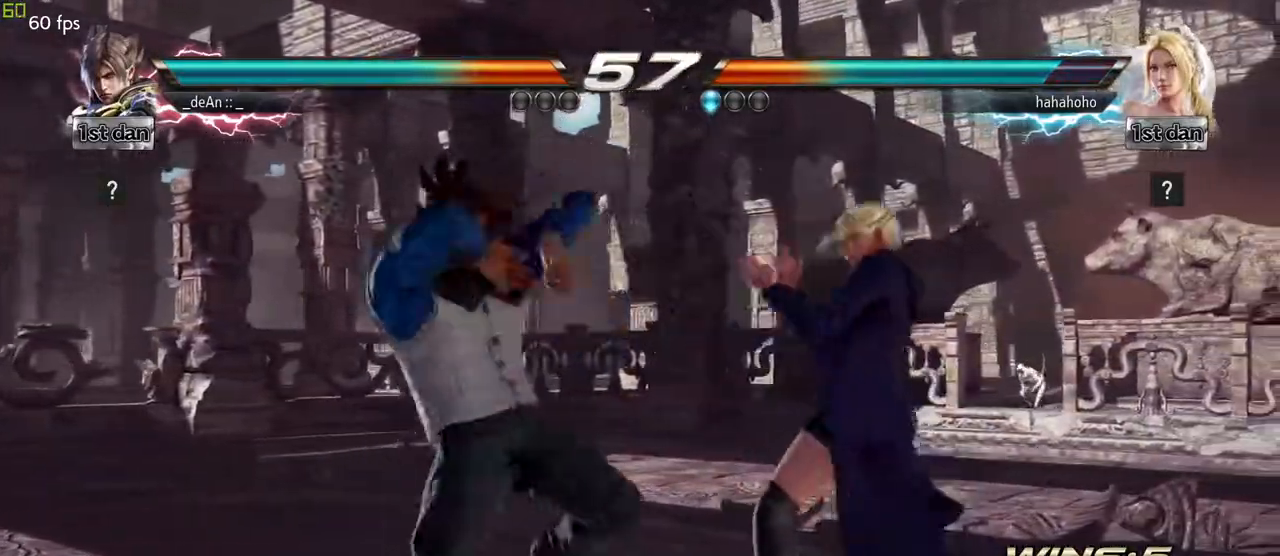
{"buttons": [], "left_stick": "center", "events": []}
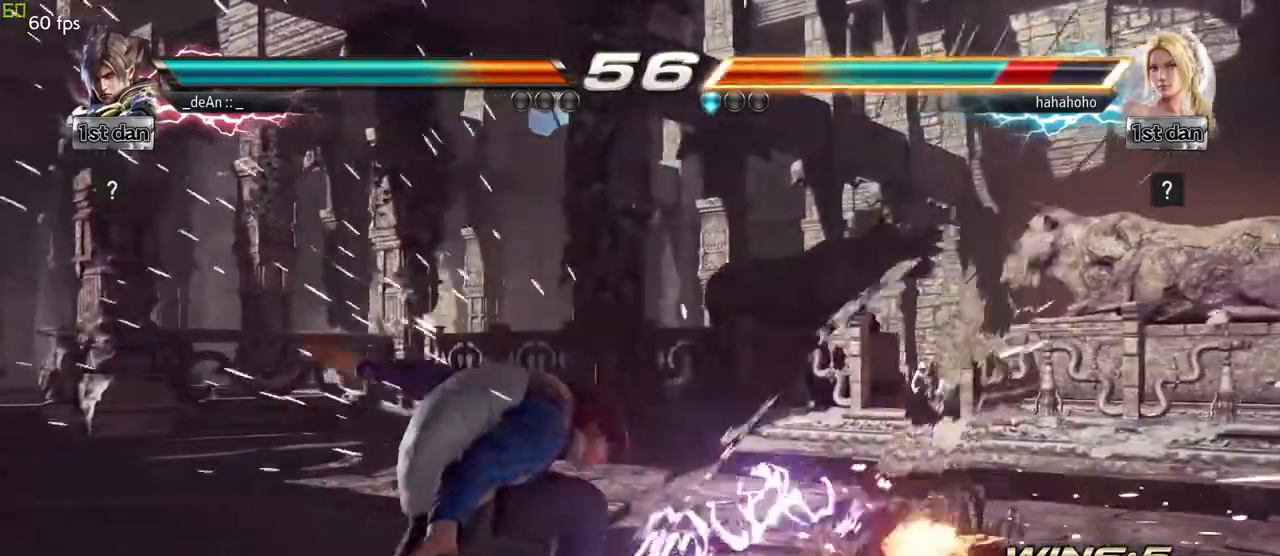
{"buttons": [], "left_stick": "right", "events": [[83, "left_stick", "left"], [183, "left_stick", "center"], [283, "left_stick", "left"], [383, "left_stick", "center"], [483, "left_stick", "right"]]}
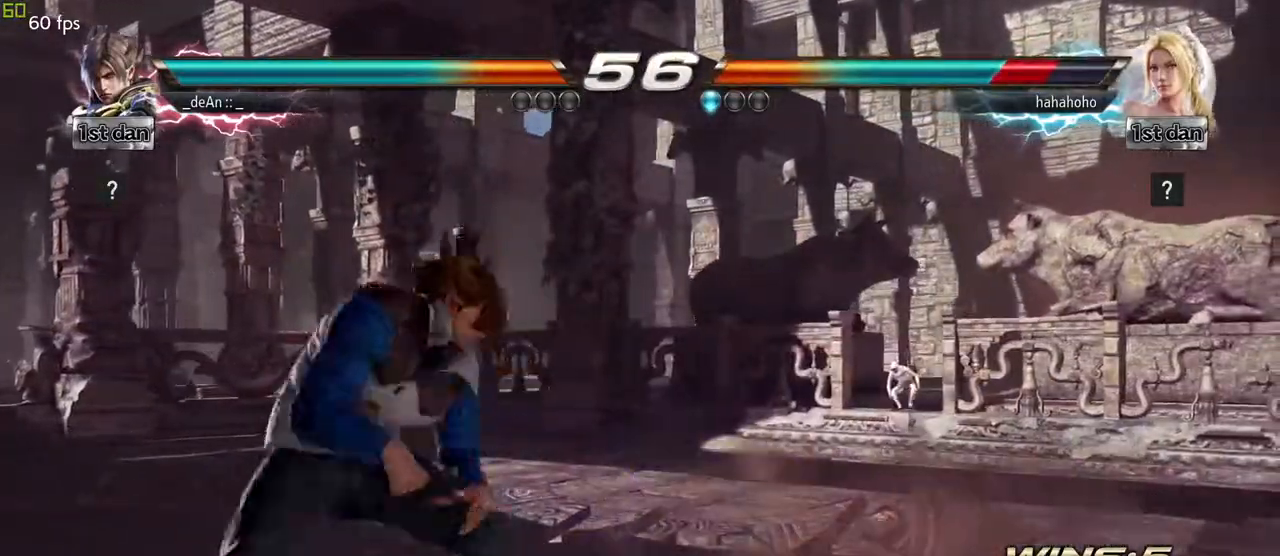
{"buttons": [], "left_stick": "center", "events": [[50, "left_stick", "center"], [150, "left_stick", "right"], [250, "left_stick", "up-right"], [267, "CIRCLE", "down"], [383, "CIRCLE", "up"], [417, "left_stick", "center"]]}
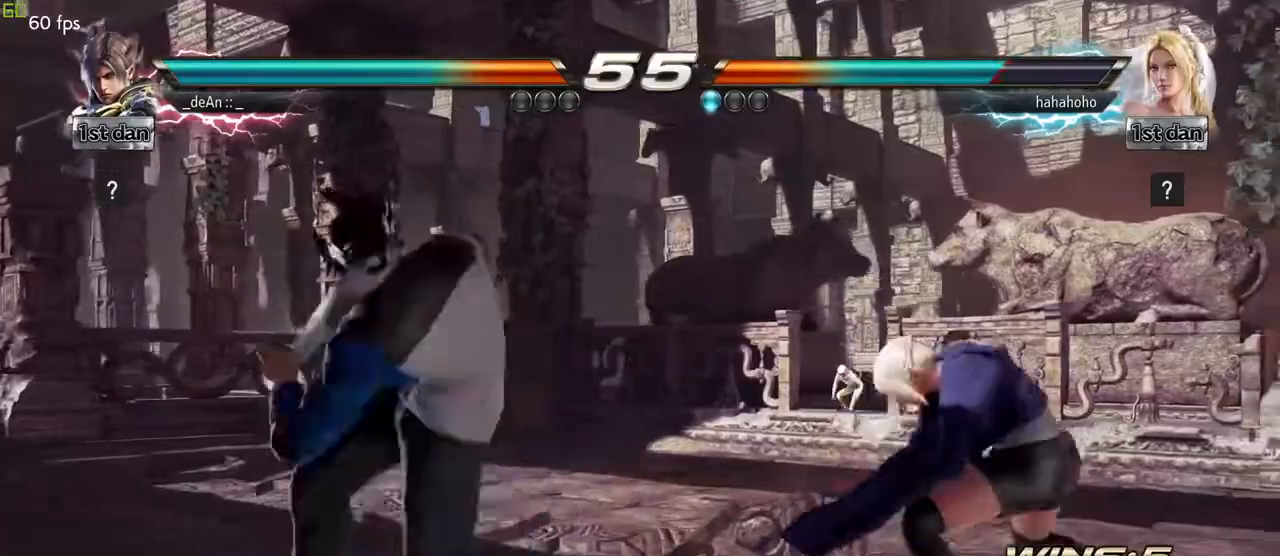
{"buttons": [], "left_stick": "left", "events": [[450, "left_stick", "left"]]}
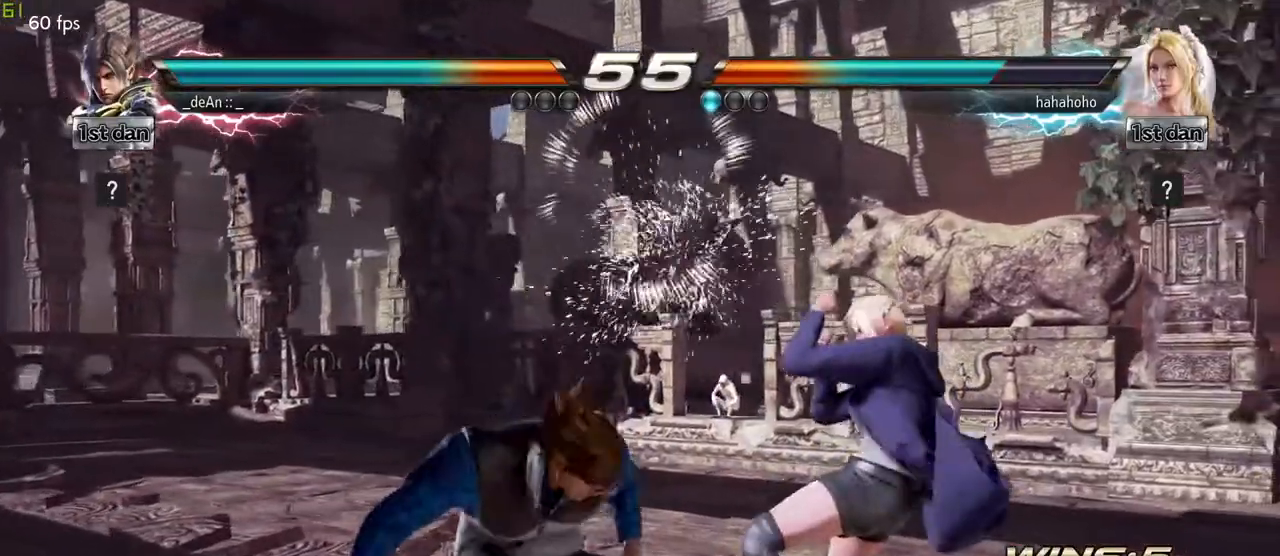
{"buttons": [], "left_stick": "left", "events": []}
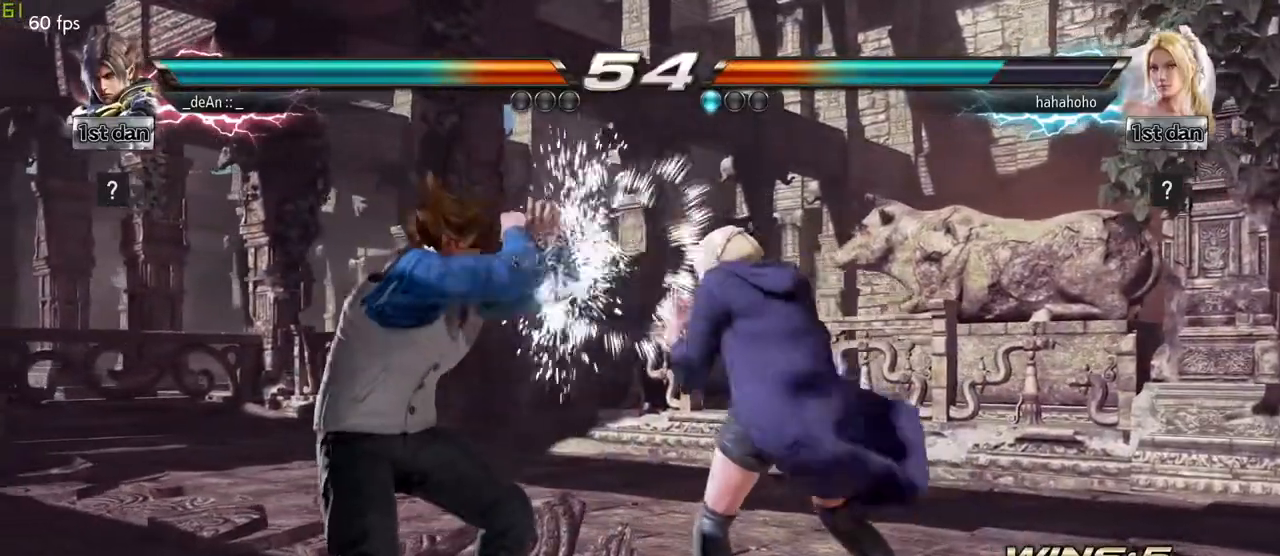
{"buttons": [], "left_stick": "left", "events": []}
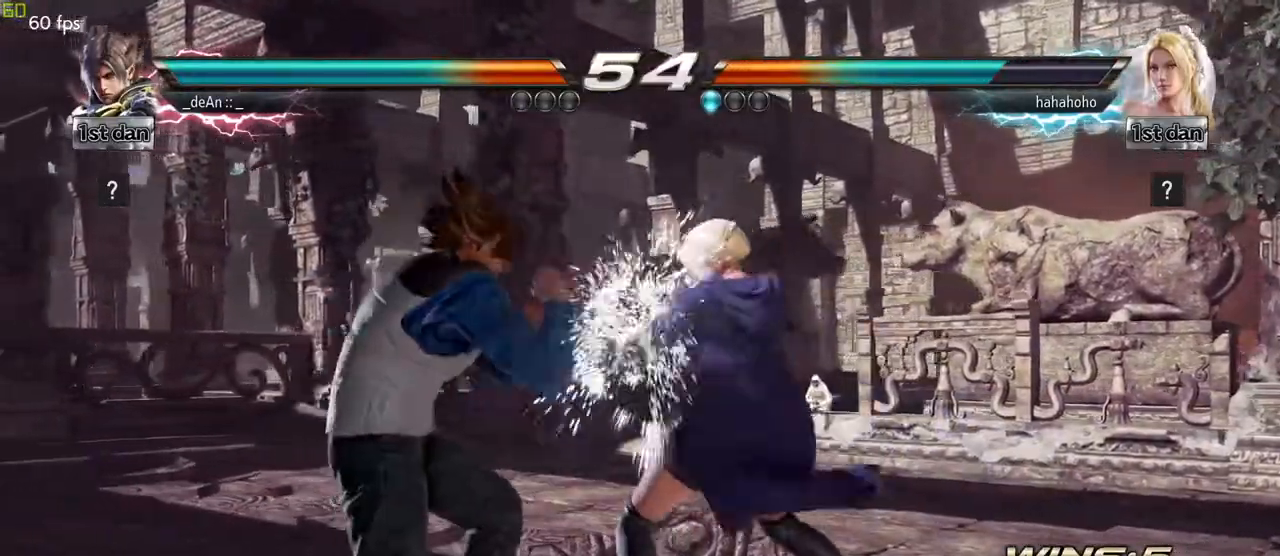
{"buttons": [], "left_stick": "left", "events": []}
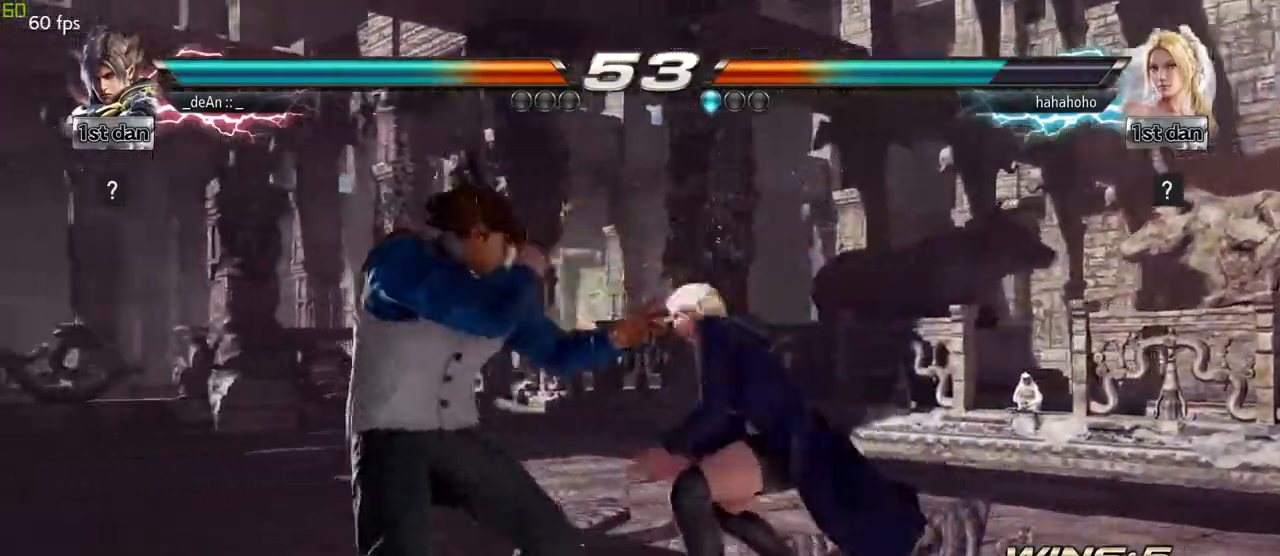
{"buttons": [], "left_stick": "left", "events": []}
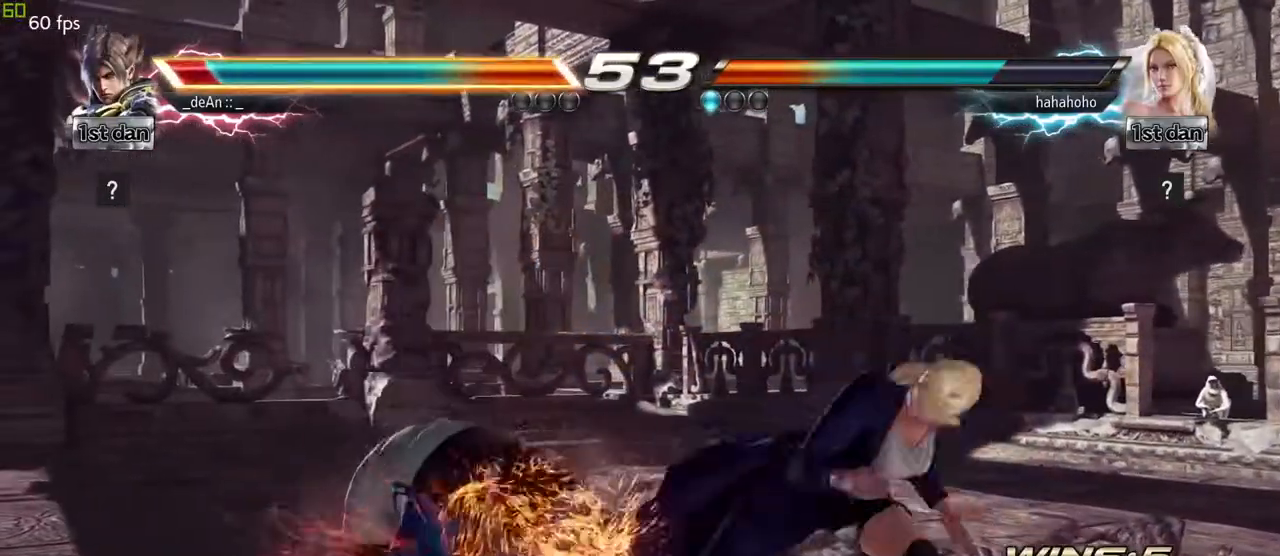
{"buttons": [], "left_stick": "down-right", "events": [[383, "left_stick", "down-right"]]}
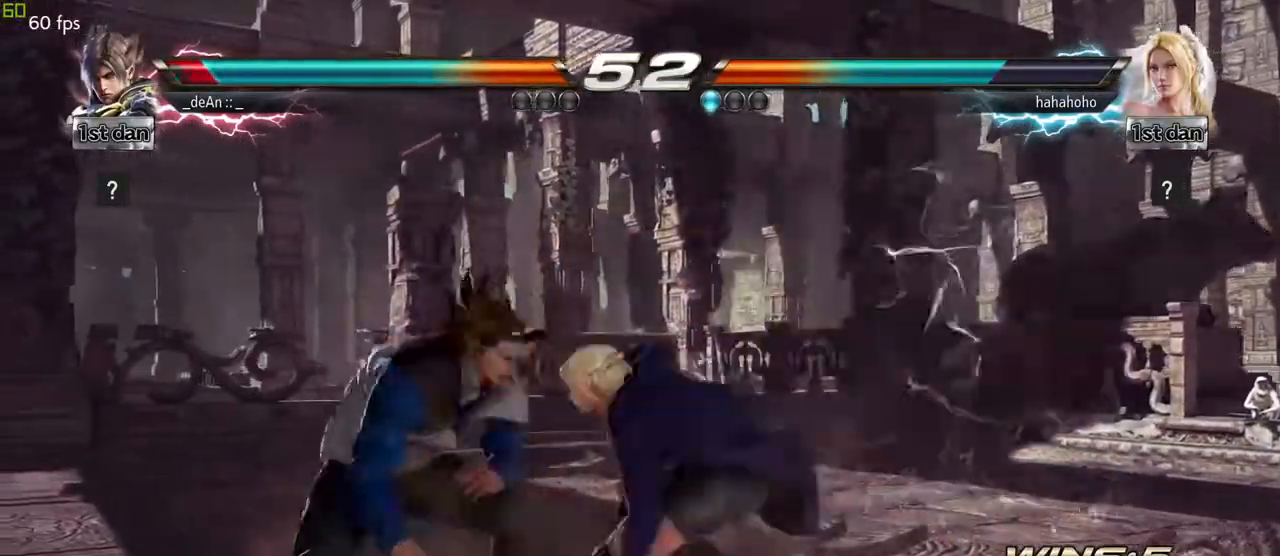
{"buttons": [], "left_stick": "center", "events": [[167, "left_stick", "left"], [500, "left_stick", "center"]]}
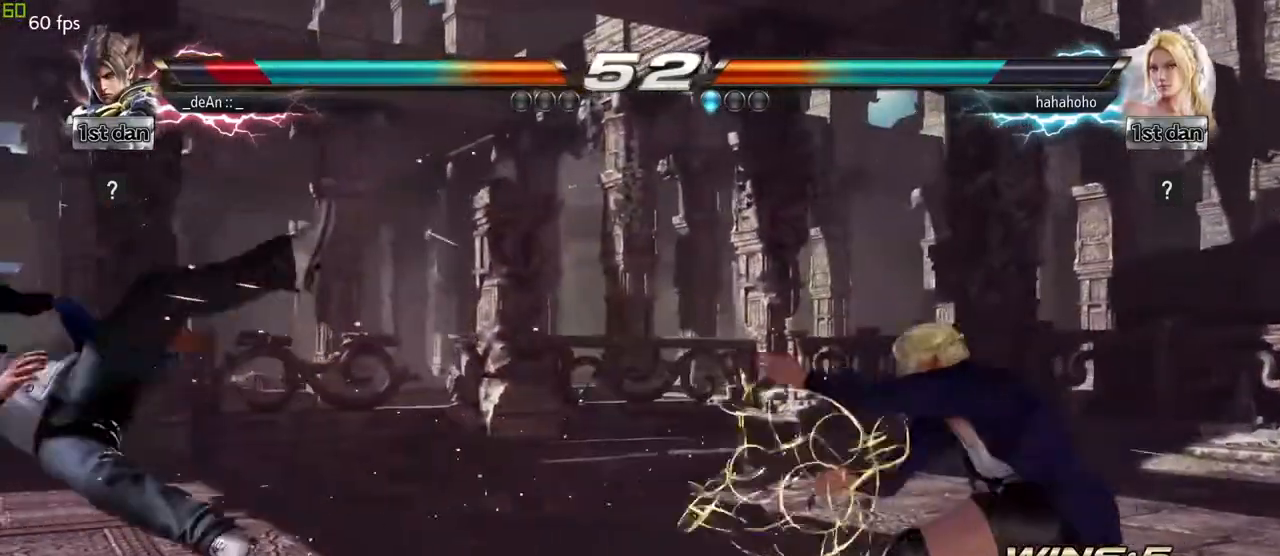
{"buttons": [], "left_stick": "center", "events": []}
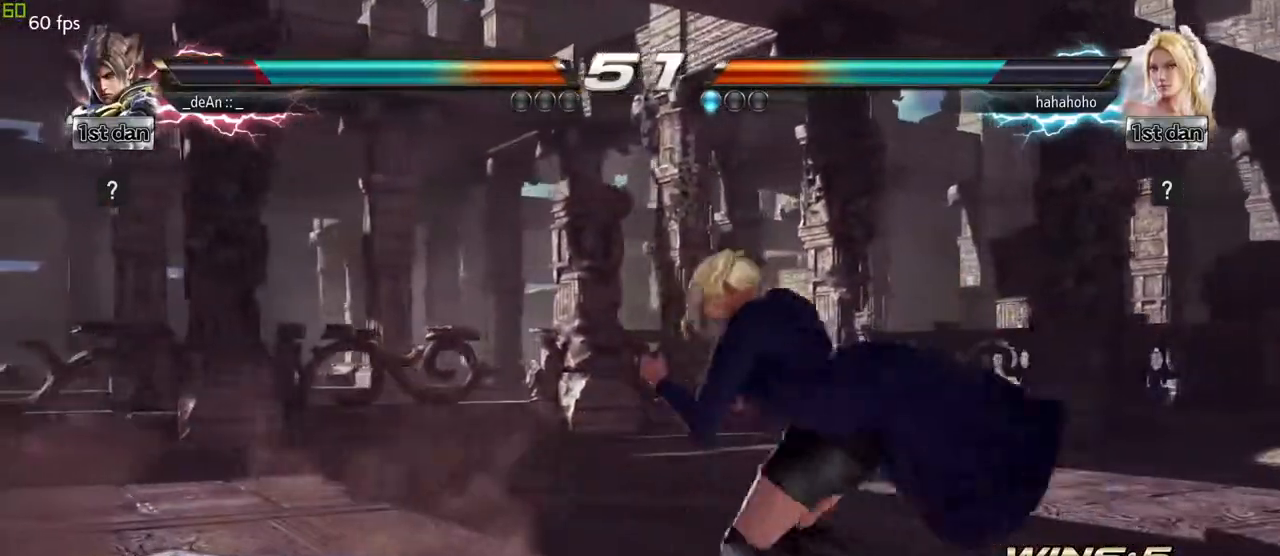
{"buttons": [], "left_stick": "up", "events": [[450, "left_stick", "up"]]}
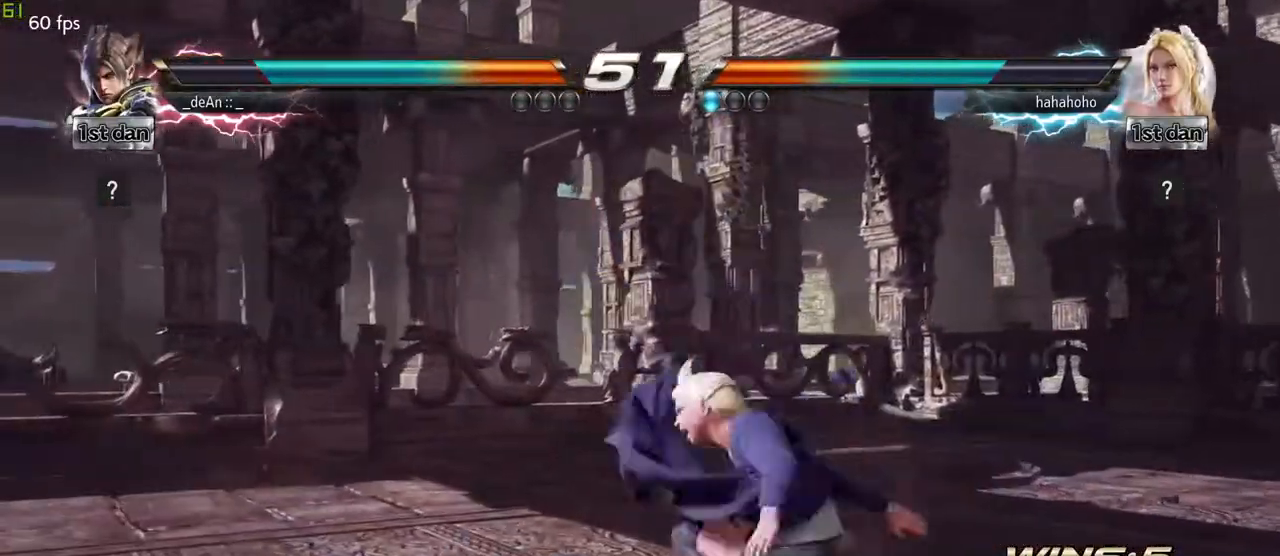
{"buttons": ["TRIANGLE"], "left_stick": "center", "events": [[183, "left_stick", "center"], [450, "TRIANGLE", "down"]]}
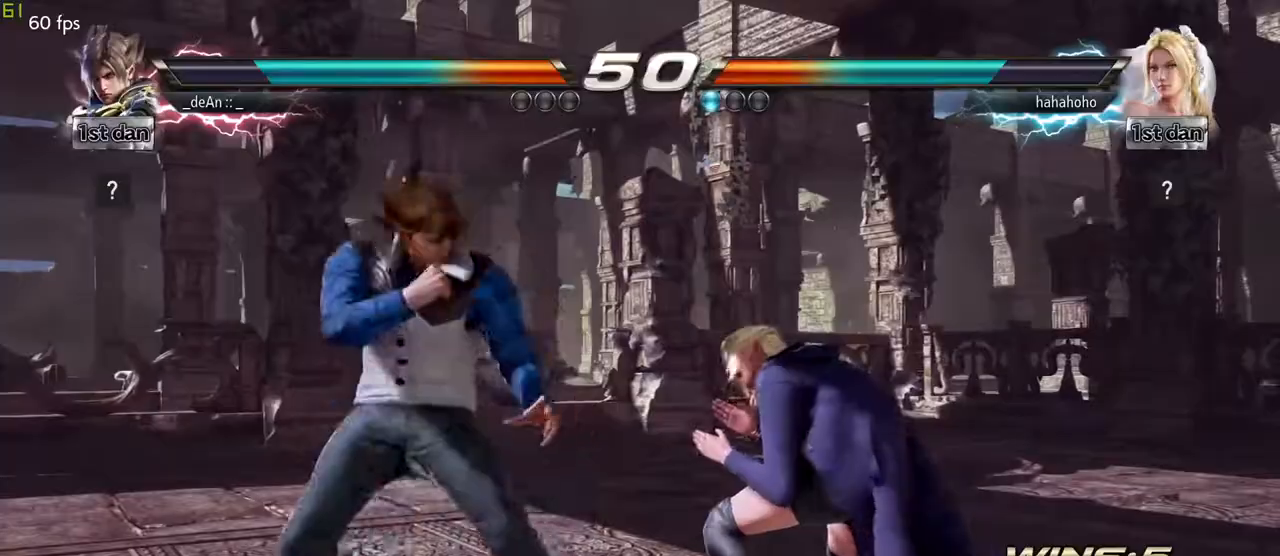
{"buttons": ["CROSS"], "left_stick": "center", "events": [[83, "SQUARE", "down"], [150, "TRIANGLE", "up"], [233, "SQUARE", "up"], [367, "CROSS", "down"]]}
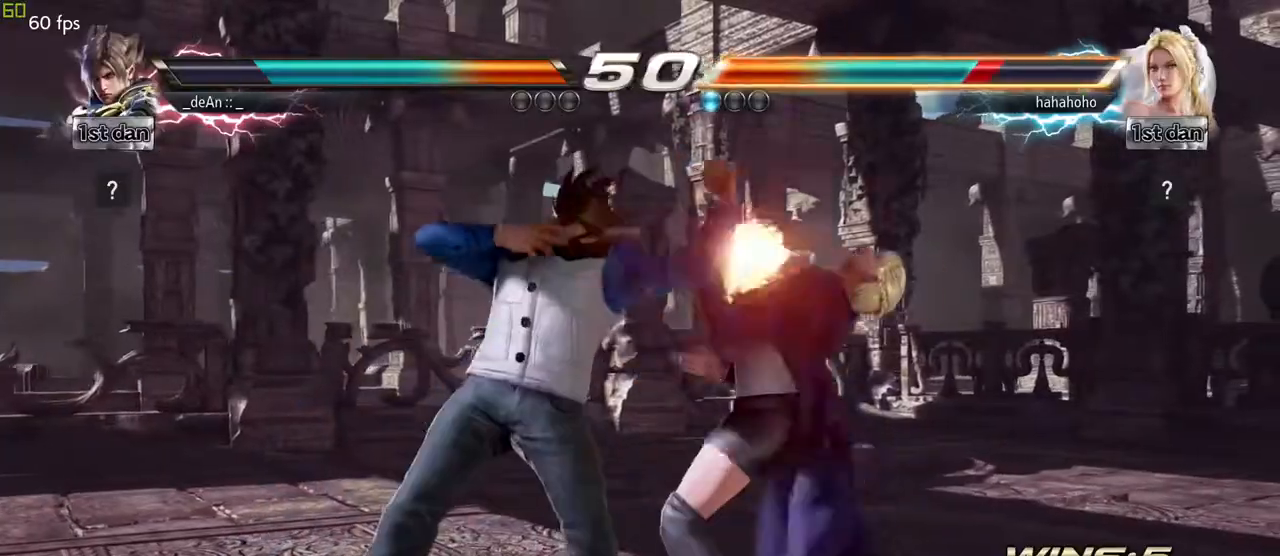
{"buttons": ["CROSS"], "left_stick": "center", "events": [[233, "CROSS", "up"], [283, "CROSS", "down"]]}
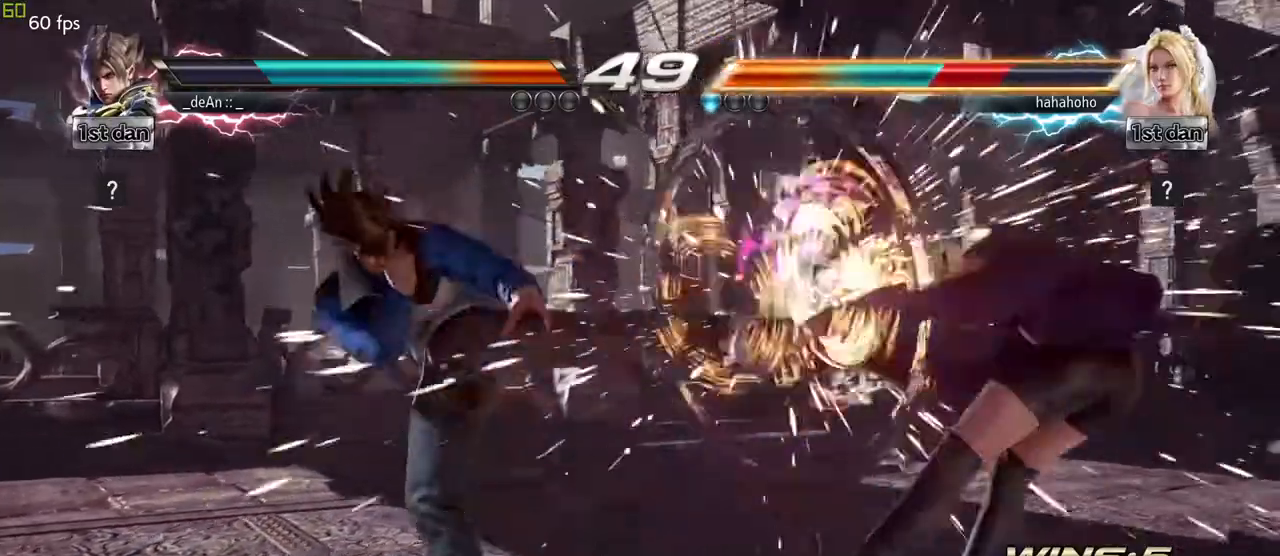
{"buttons": [], "left_stick": "right", "events": [[117, "CROSS", "up"], [417, "left_stick", "right"]]}
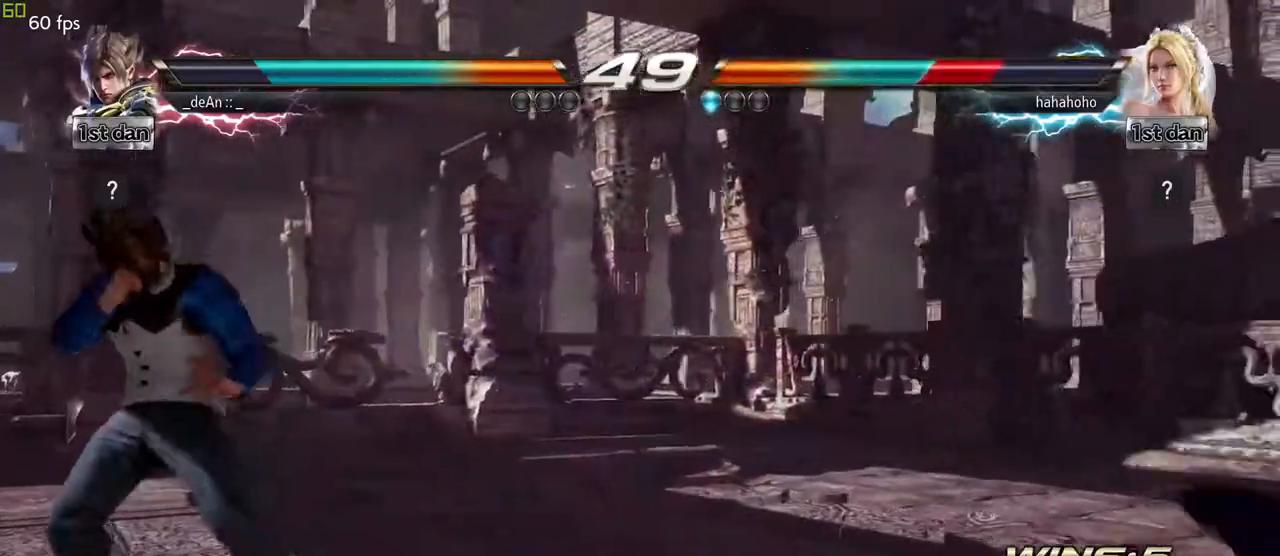
{"buttons": [], "left_stick": "center", "events": [[17, "left_stick", "center"], [100, "left_stick", "right"], [233, "left_stick", "center"], [283, "left_stick", "left"], [400, "left_stick", "center"]]}
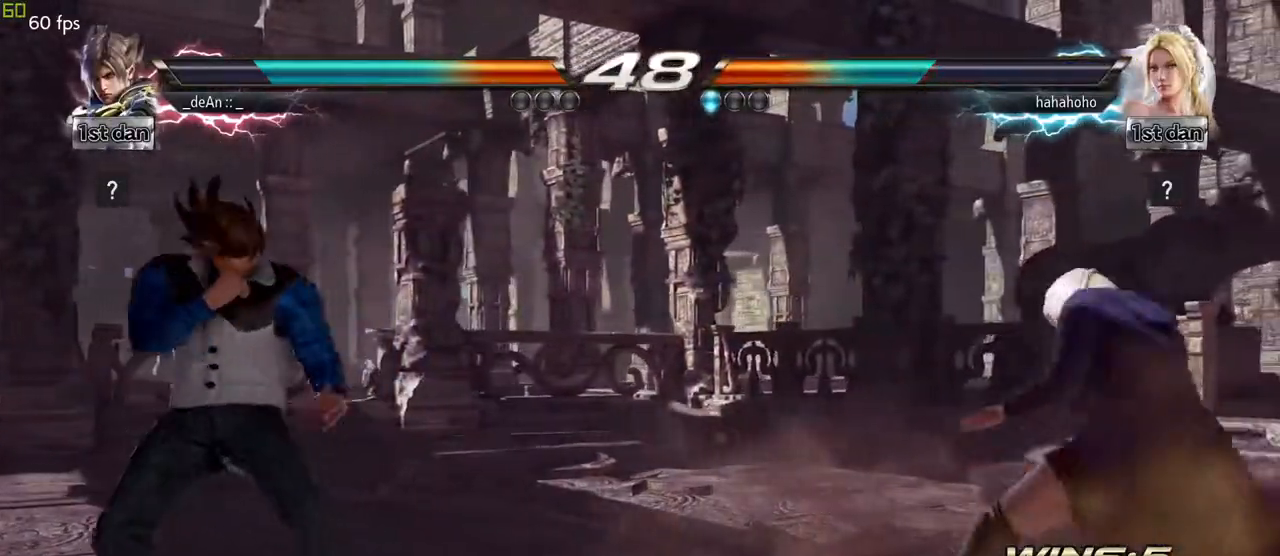
{"buttons": [], "left_stick": "left", "events": [[83, "left_stick", "right"], [217, "left_stick", "center"], [350, "left_stick", "left"]]}
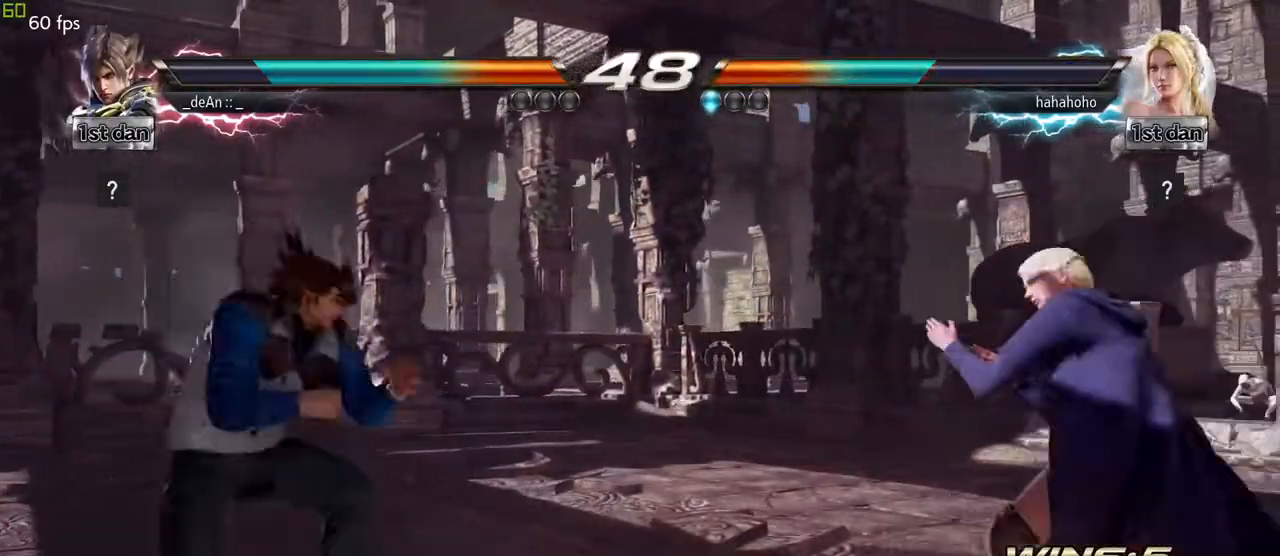
{"buttons": [], "left_stick": "center", "events": [[183, "left_stick", "center"], [250, "left_stick", "down"], [333, "left_stick", "left"], [417, "left_stick", "center"]]}